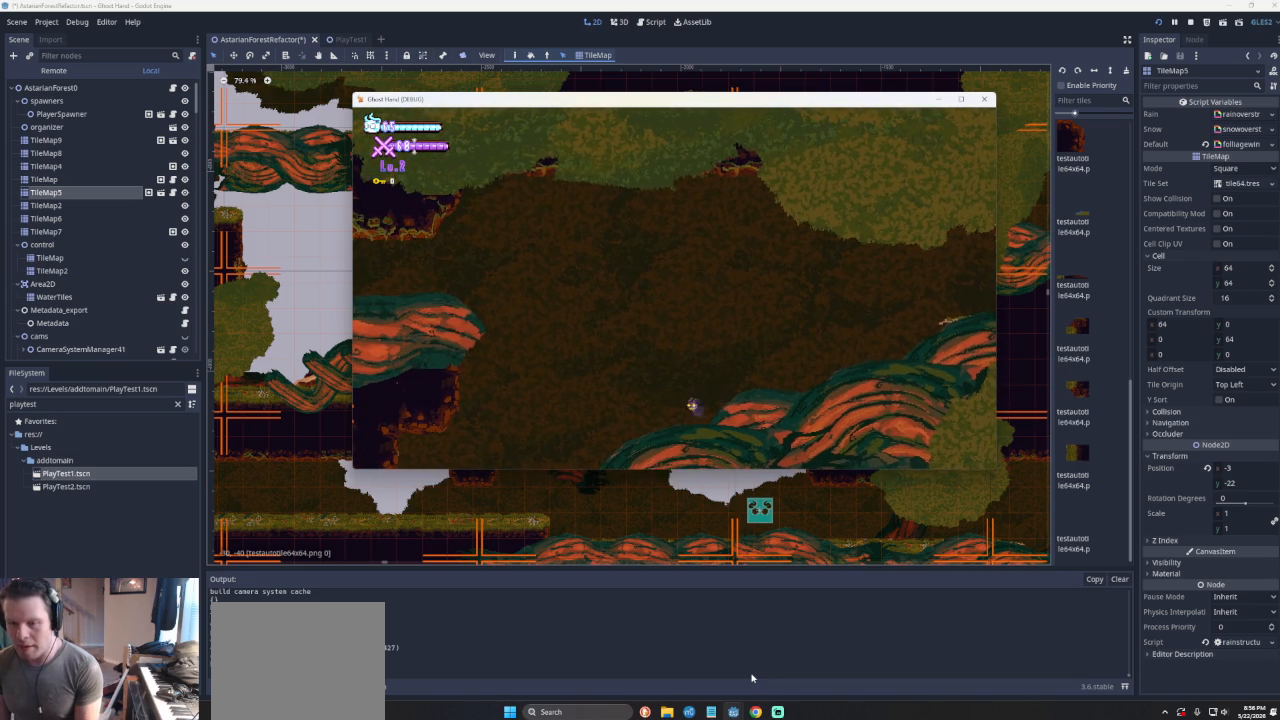
Gameplay with a controller (PlayStation layout); each line is a JSON object with the inputs held at the frame after it. "events" lists button and stick changes between this image and that frame as [ms after this image, input, new state], when the widget could be followed in between. Not read: L2 R2 right_stick.
{"buttons": [], "left_stick": "left", "events": []}
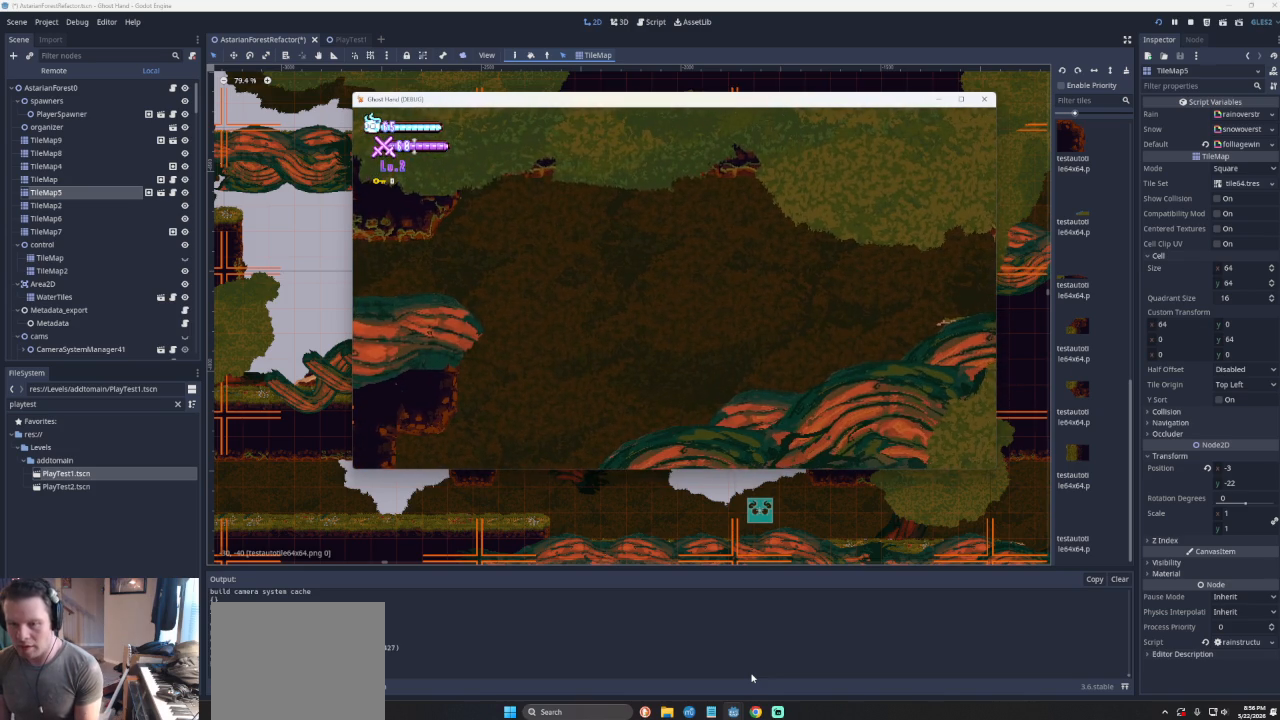
{"buttons": [], "left_stick": "left", "events": []}
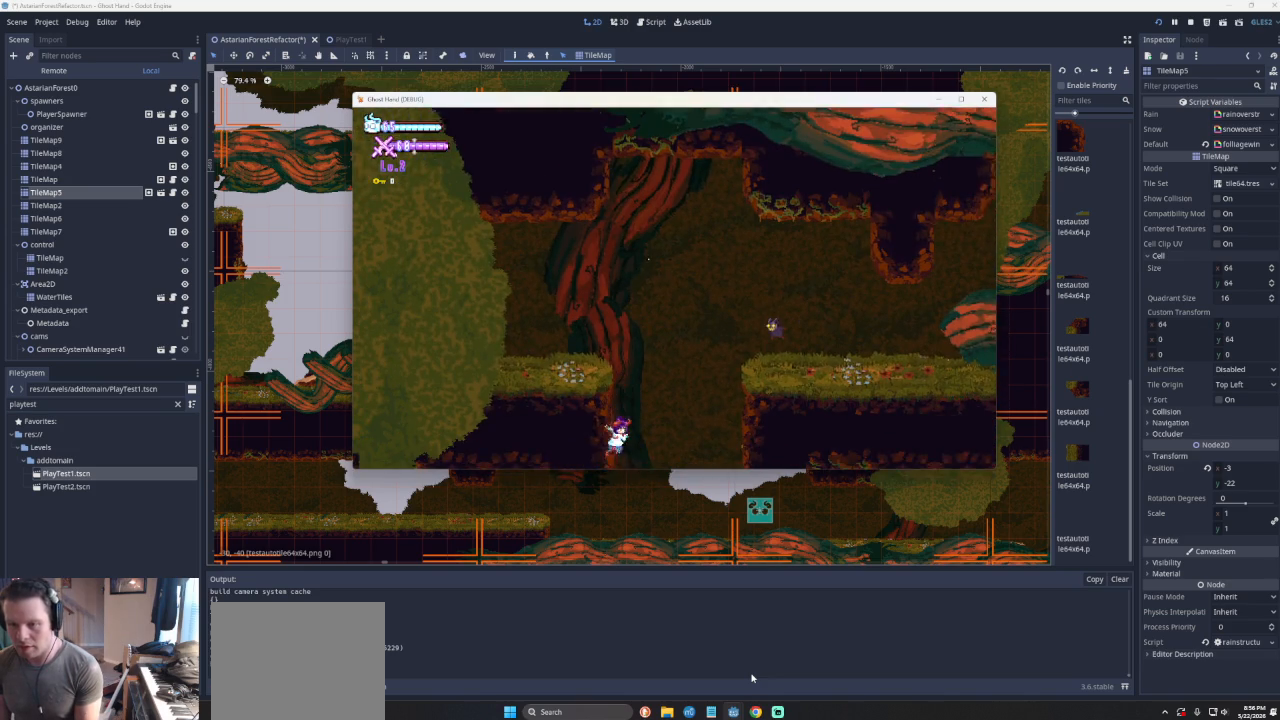
{"buttons": [], "left_stick": "right", "events": [[133, "left_stick", "center"], [433, "left_stick", "right"]]}
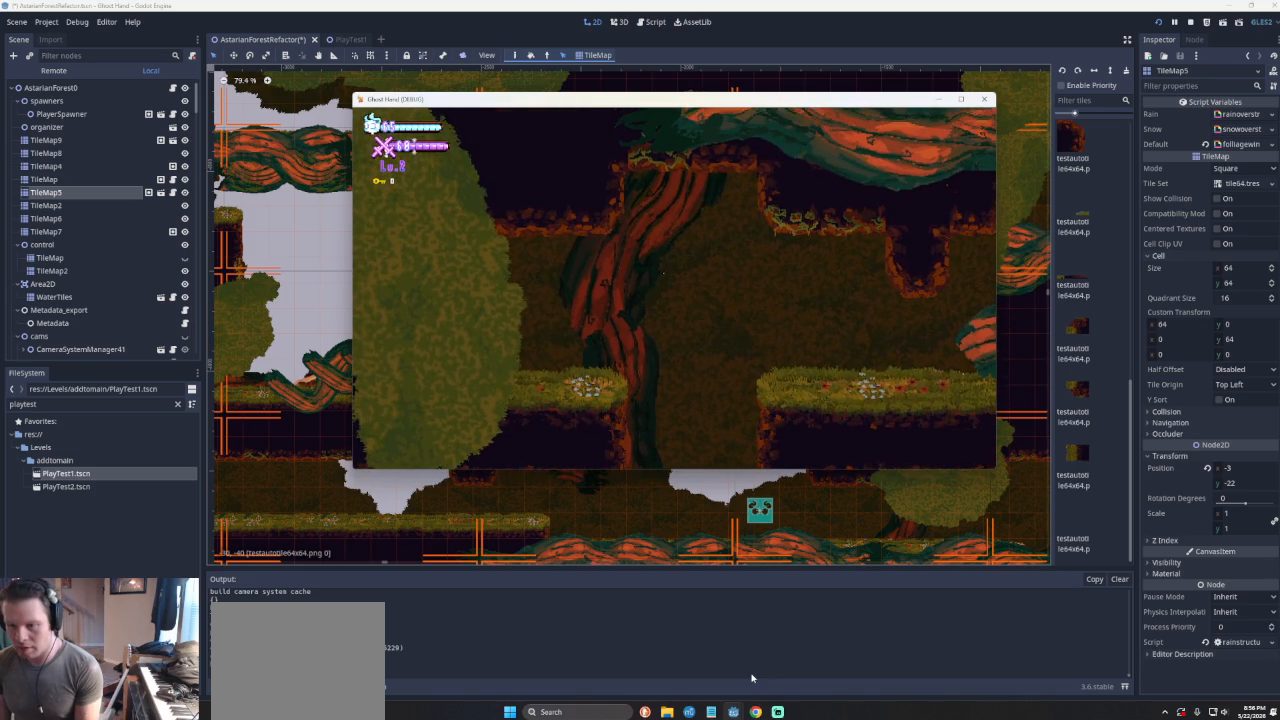
{"buttons": [], "left_stick": "right", "events": []}
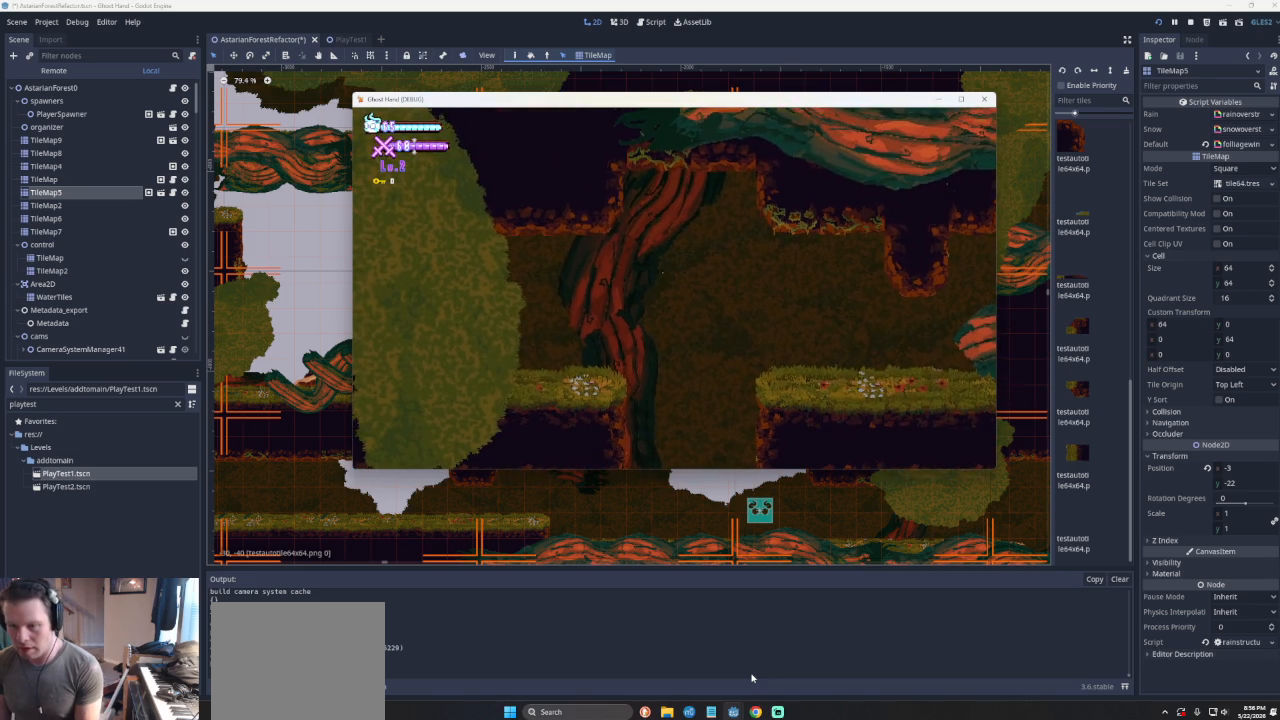
{"buttons": [], "left_stick": "right", "events": []}
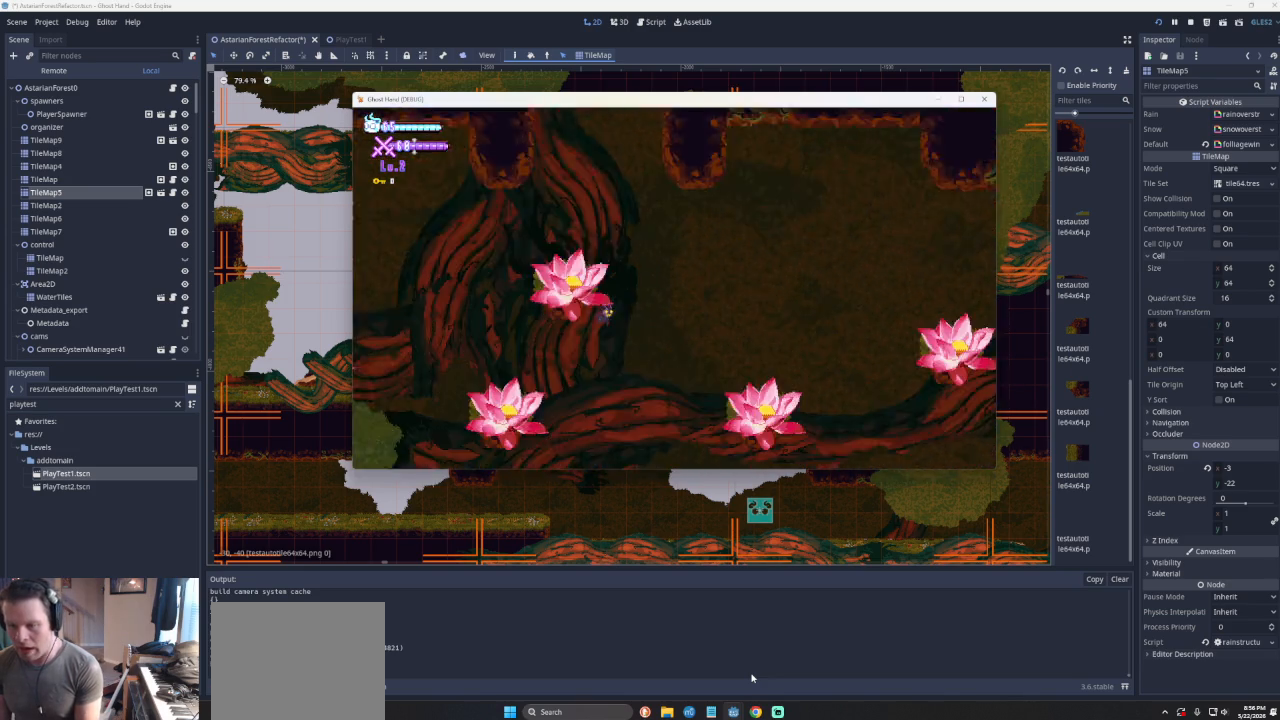
{"buttons": ["CROSS"], "left_stick": "left", "events": [[100, "left_stick", "center"], [233, "left_stick", "left"], [300, "CROSS", "down"]]}
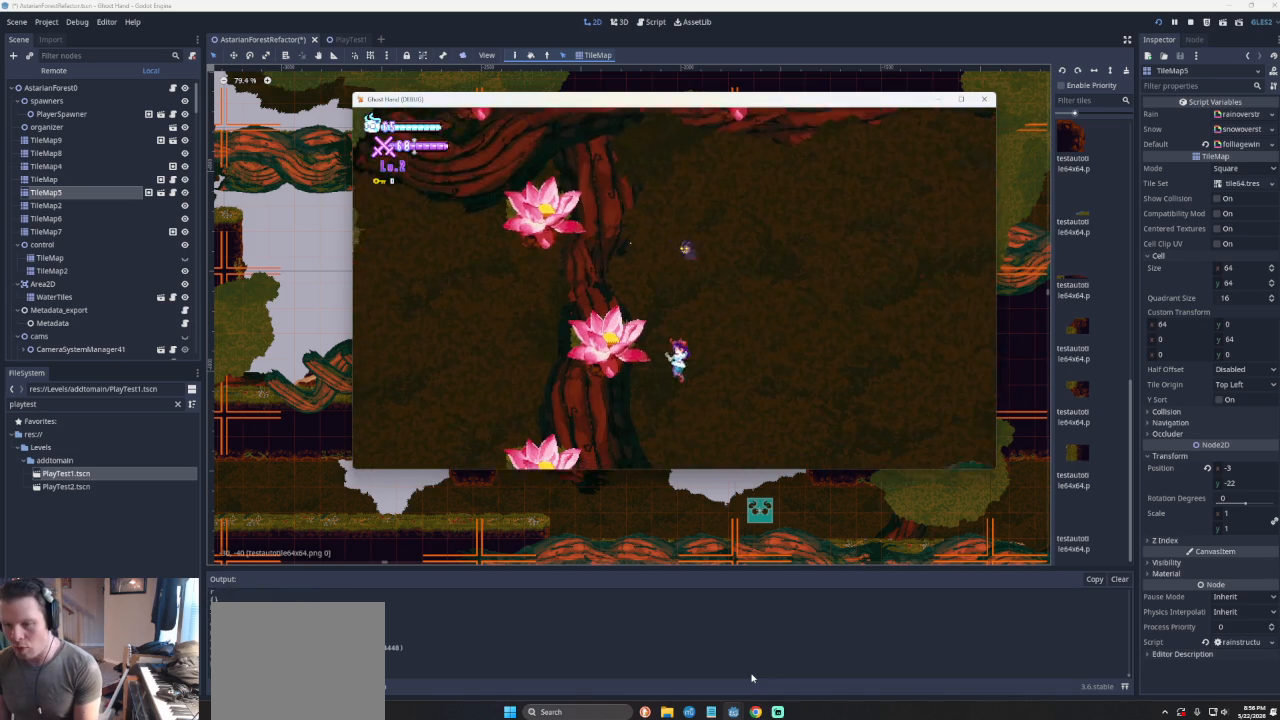
{"buttons": [], "left_stick": "left", "events": [[67, "CROSS", "up"], [200, "left_stick", "center"], [300, "left_stick", "left"]]}
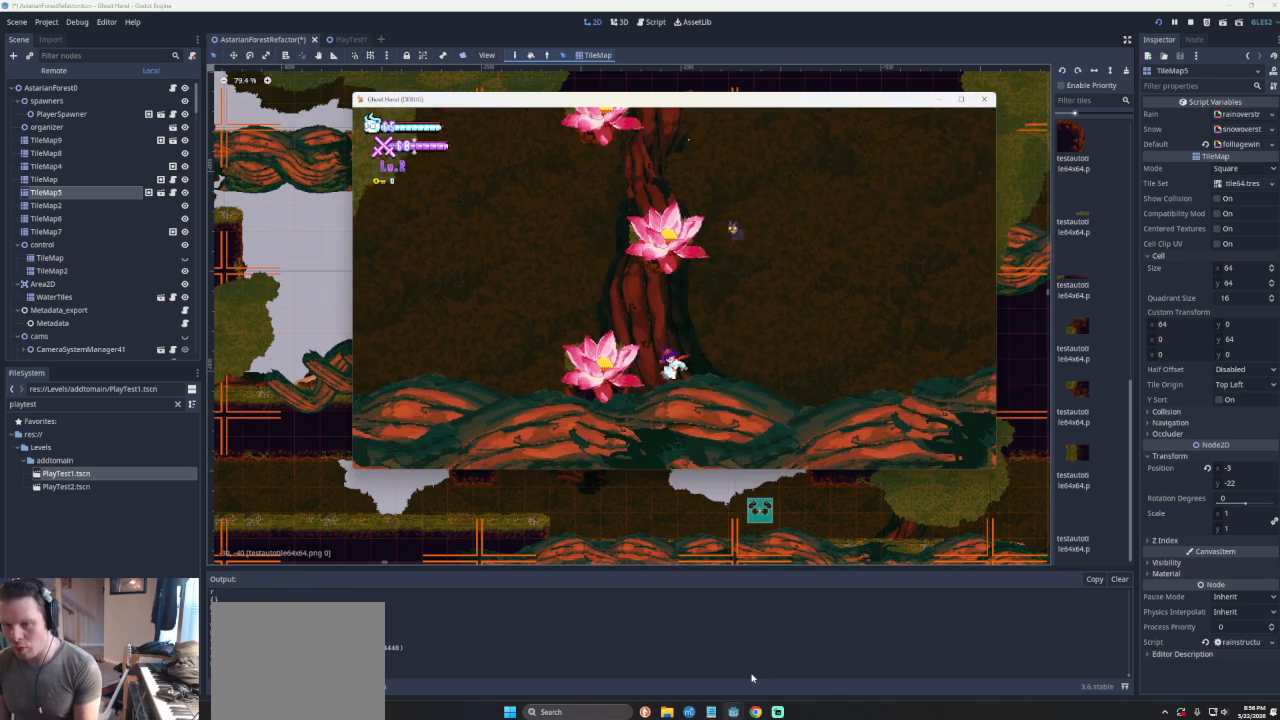
{"buttons": [], "left_stick": "left", "events": [[67, "left_stick", "center"], [133, "CROSS", "down"], [133, "left_stick", "left"], [433, "CROSS", "up"]]}
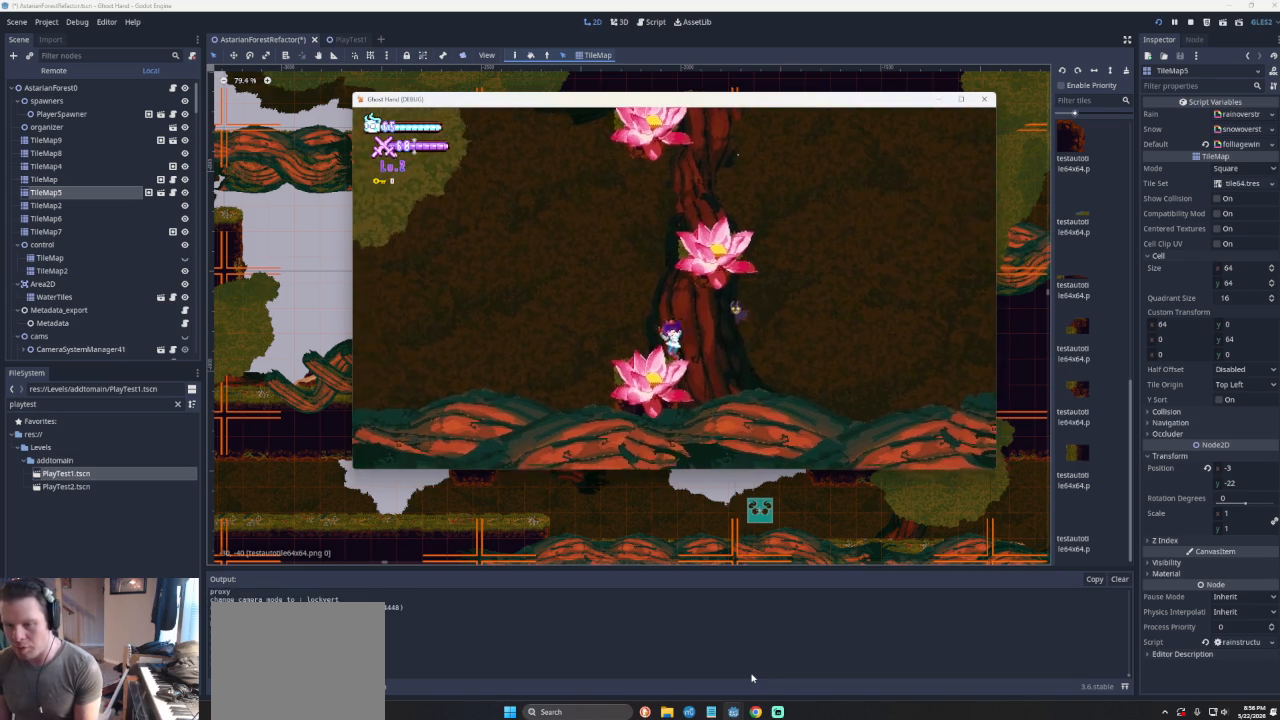
{"buttons": [], "left_stick": "left", "events": []}
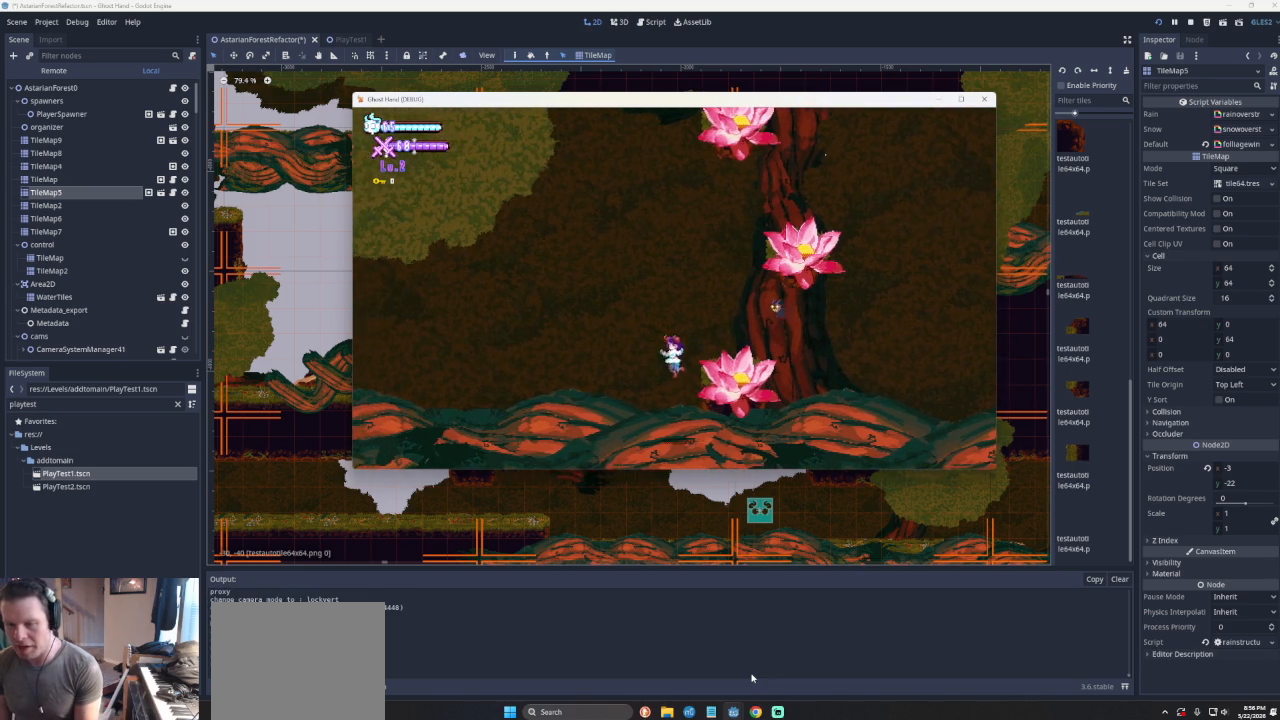
{"buttons": [], "left_stick": "left", "events": [[33, "left_stick", "center"], [100, "left_stick", "right"], [367, "CROSS", "down"], [433, "left_stick", "center"], [467, "CROSS", "up"], [500, "left_stick", "left"]]}
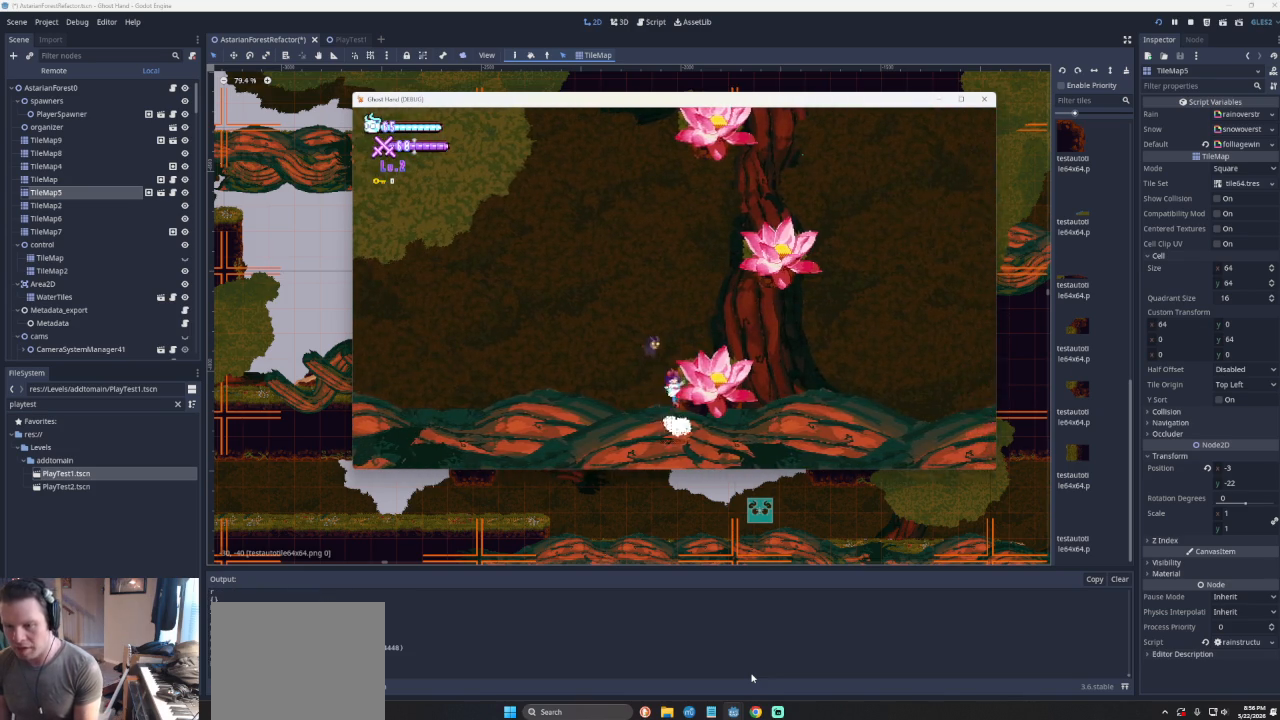
{"buttons": [], "left_stick": "left", "events": [[33, "CROSS", "down"], [433, "CROSS", "up"]]}
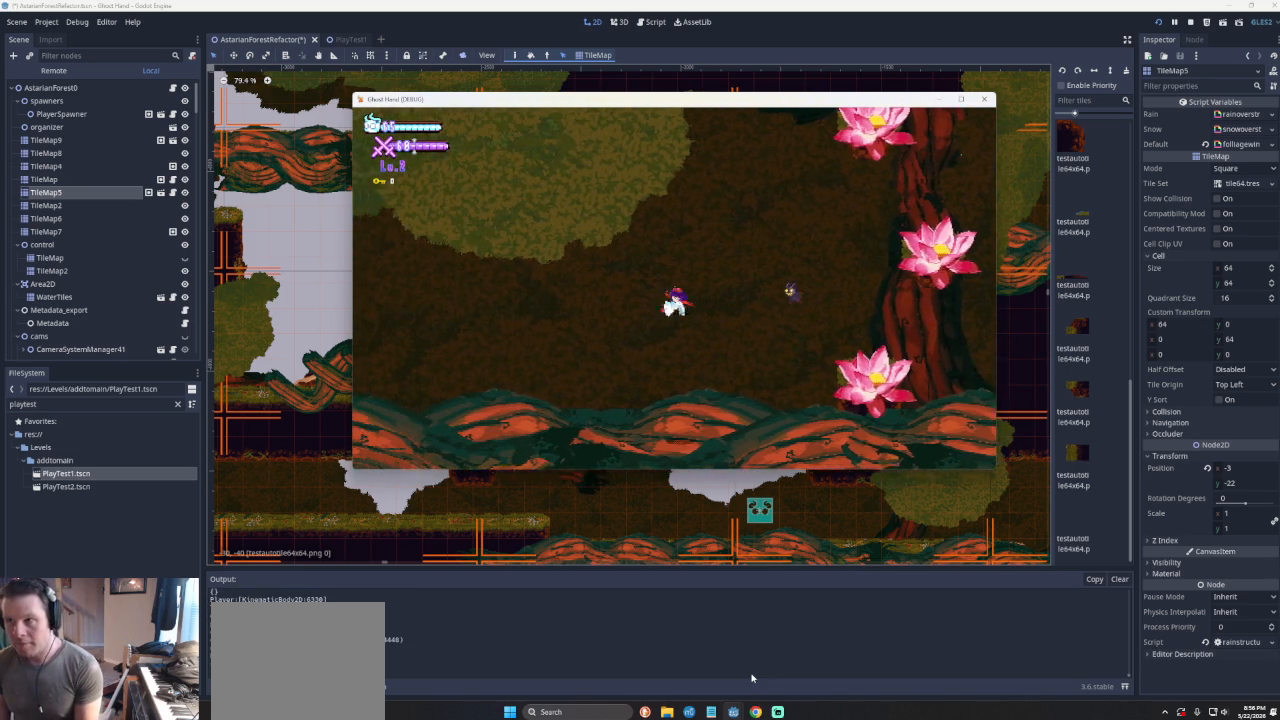
{"buttons": [], "left_stick": "left", "events": []}
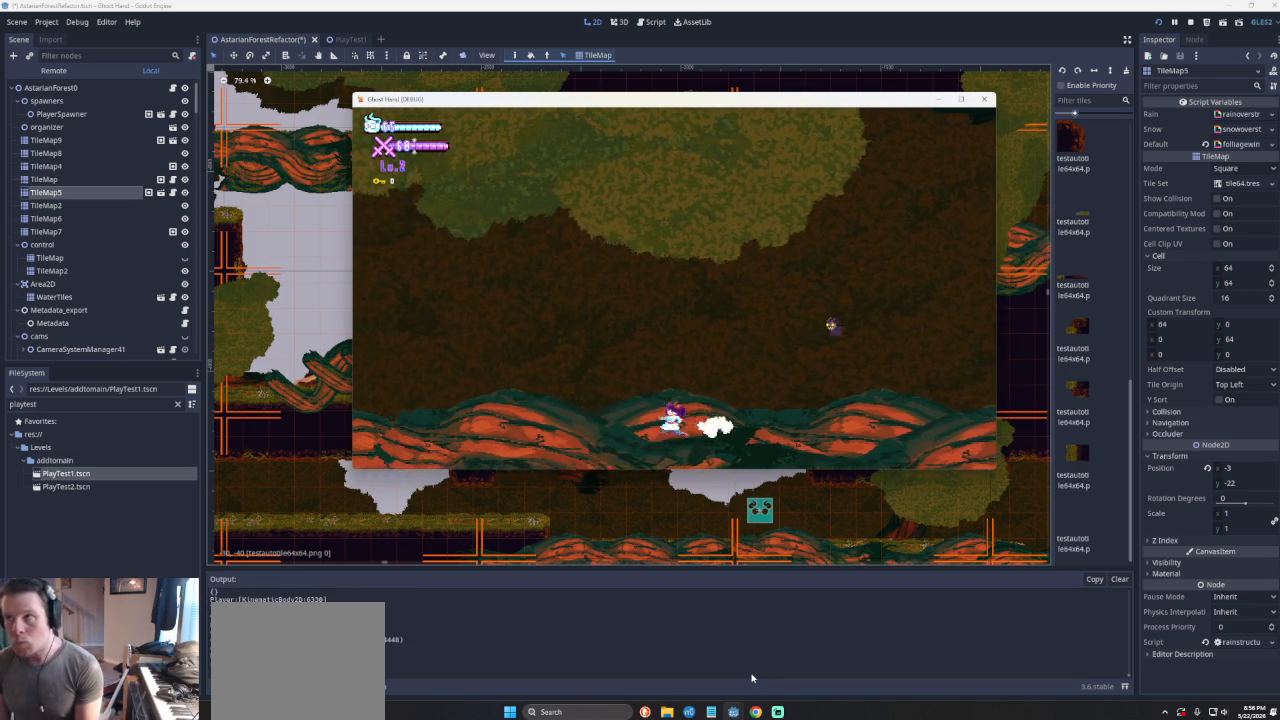
{"buttons": ["CROSS"], "left_stick": "left", "events": [[367, "CROSS", "down"]]}
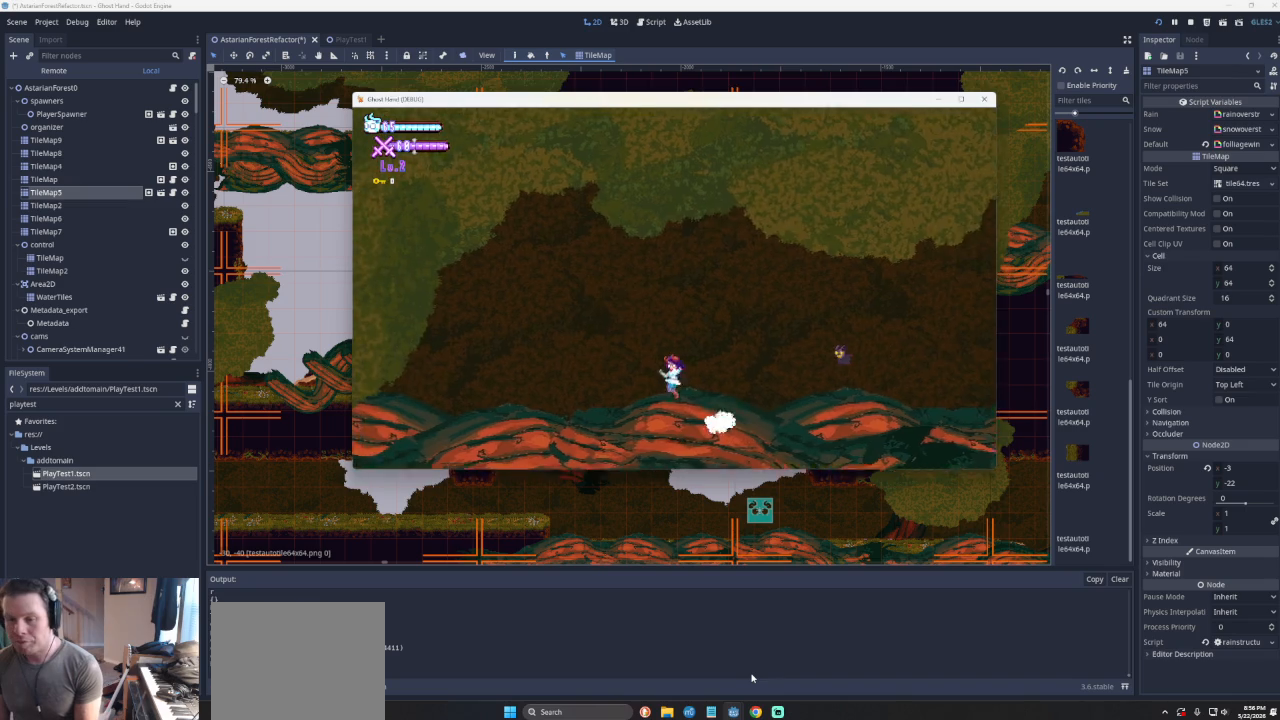
{"buttons": [], "left_stick": "left", "events": [[200, "CROSS", "up"]]}
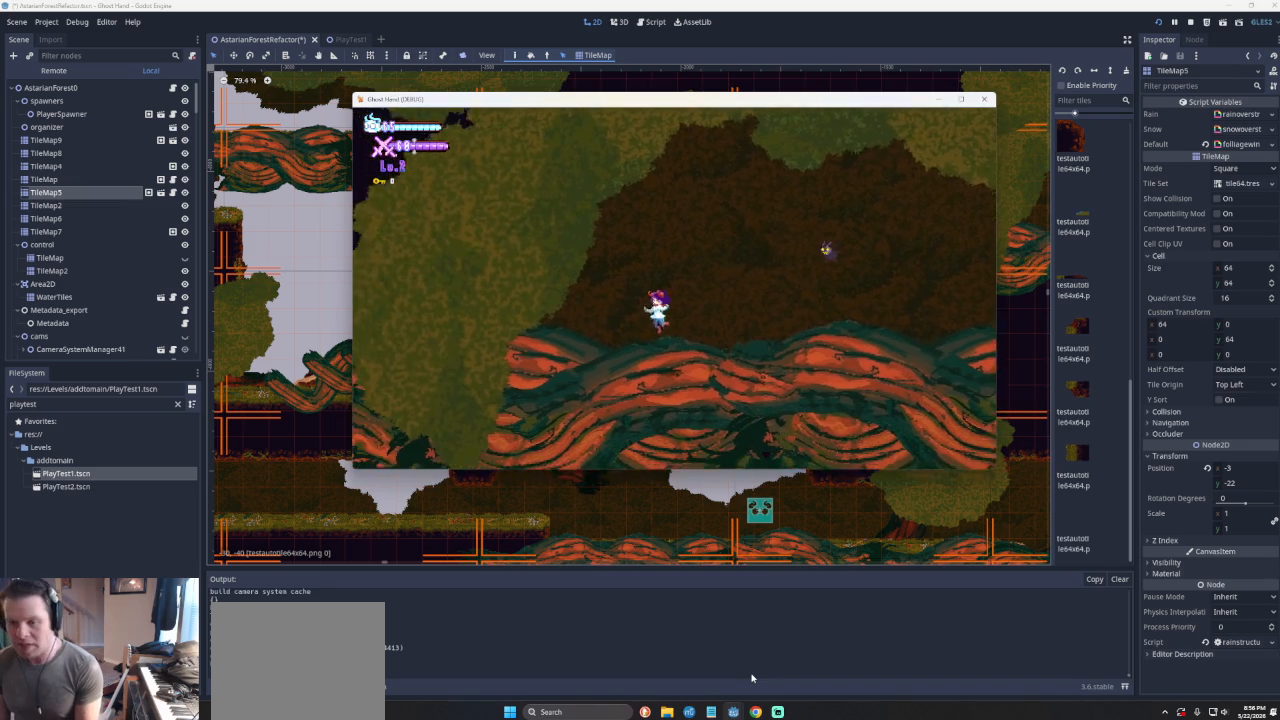
{"buttons": [], "left_stick": "center", "events": [[167, "left_stick", "center"]]}
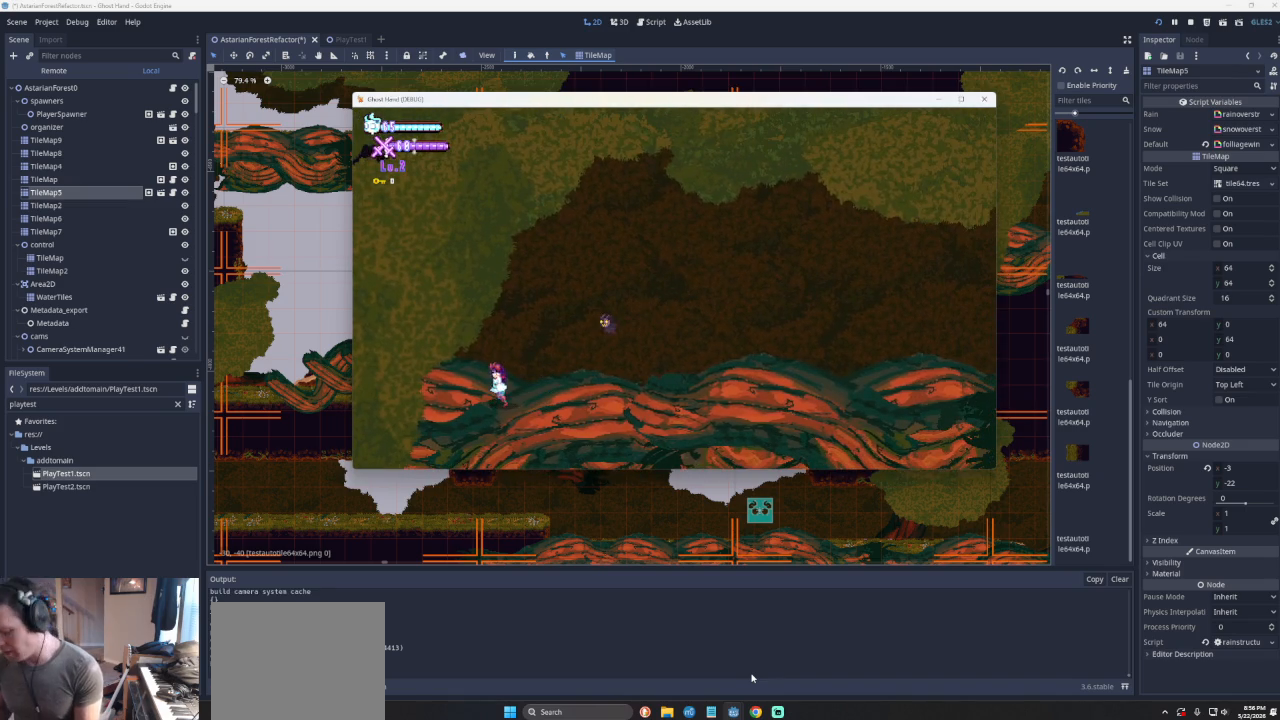
{"buttons": [], "left_stick": "center", "events": []}
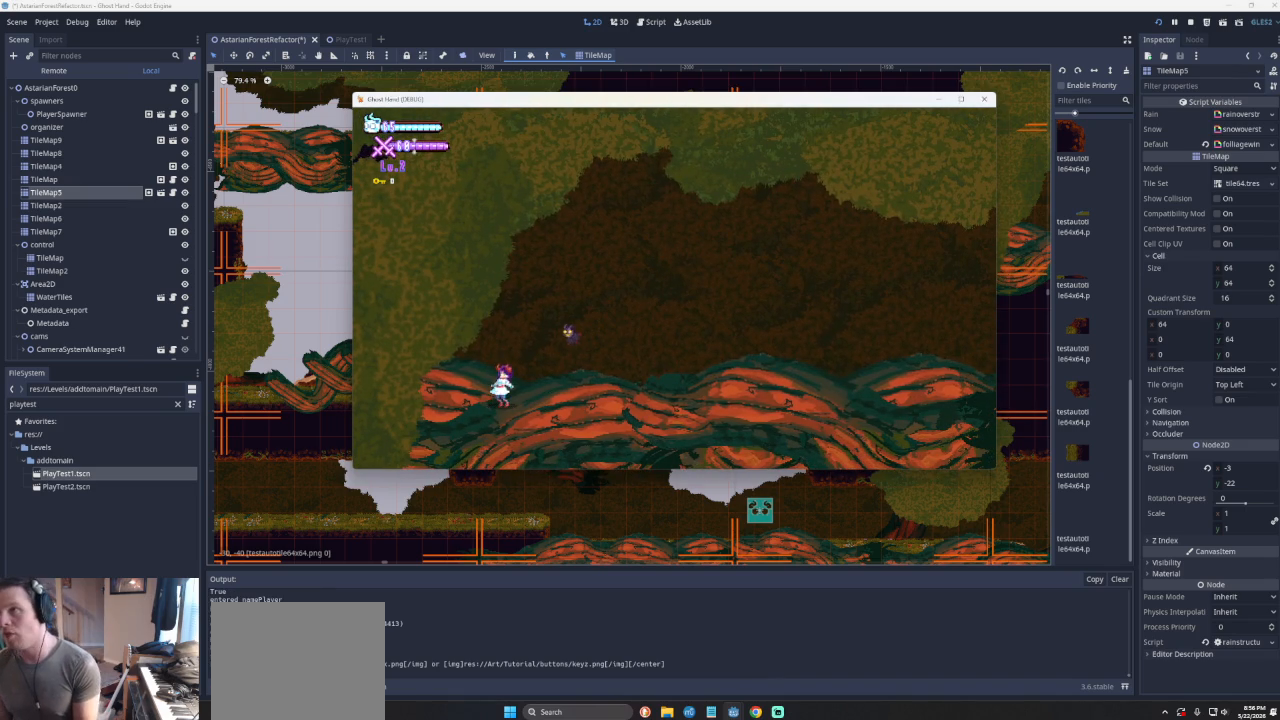
{"buttons": [], "left_stick": "center", "events": []}
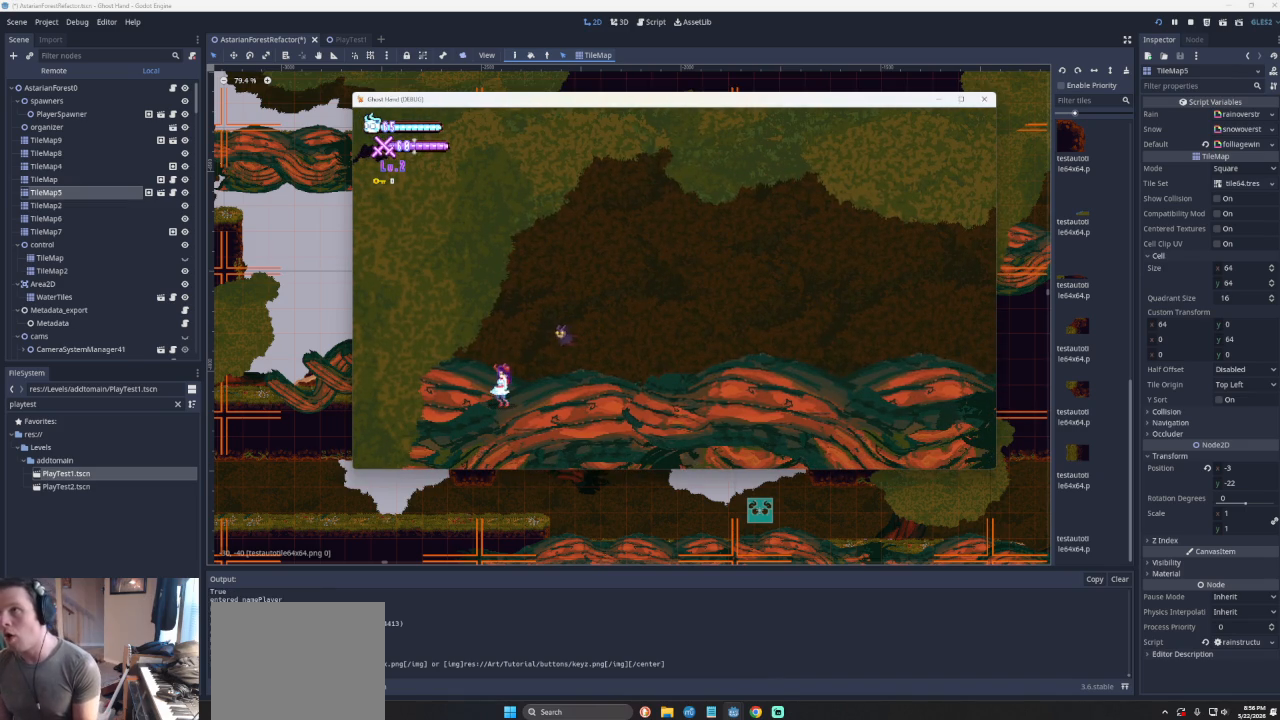
{"buttons": [], "left_stick": "center", "events": []}
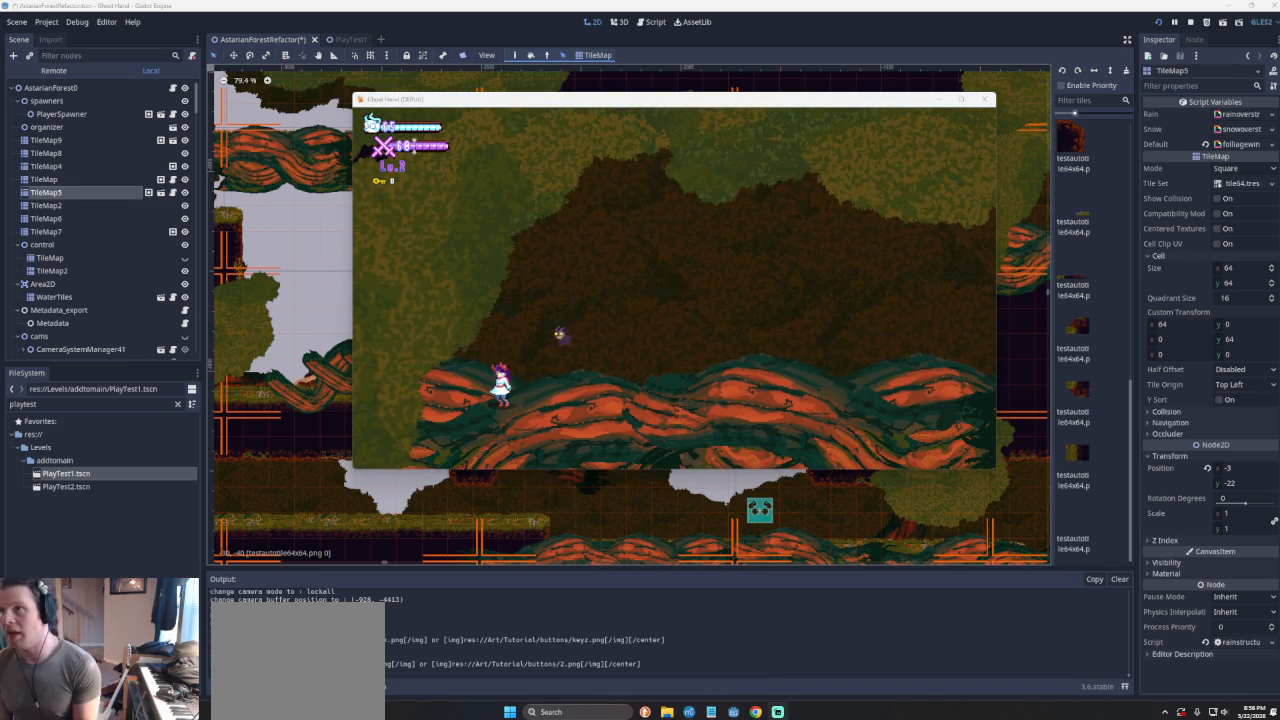
{"buttons": [], "left_stick": "center", "events": []}
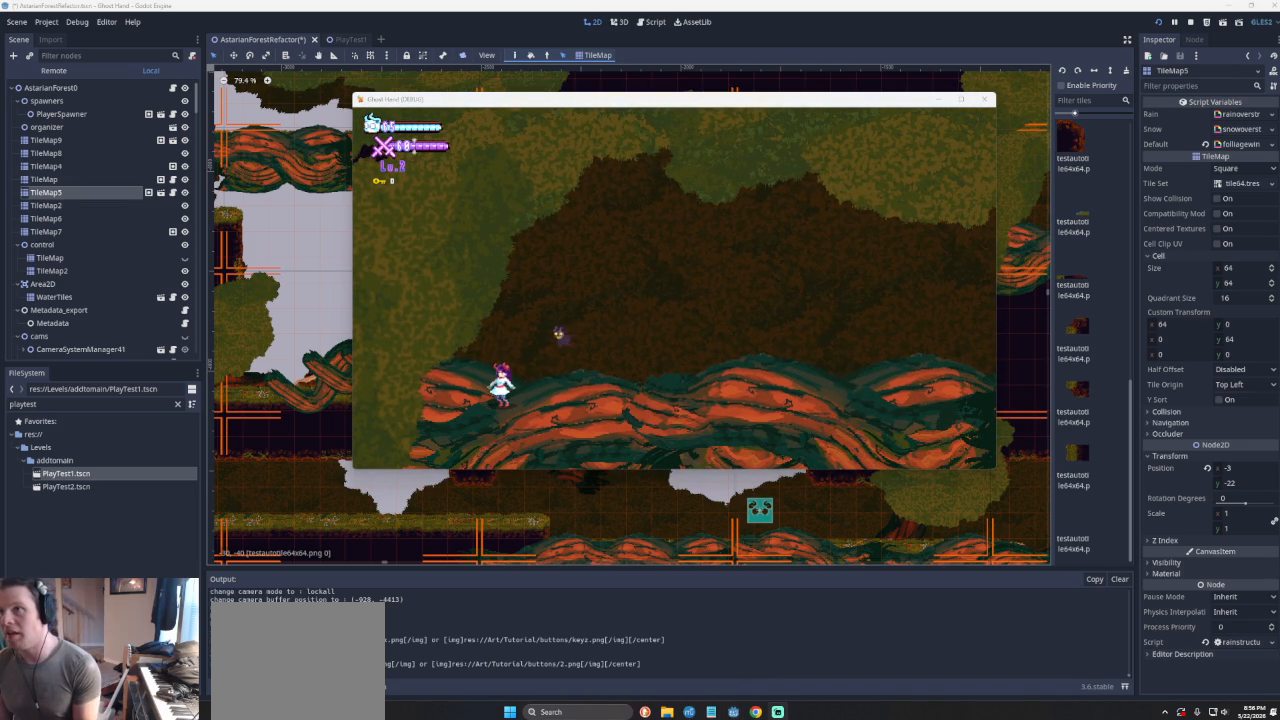
{"buttons": [], "left_stick": "center", "events": []}
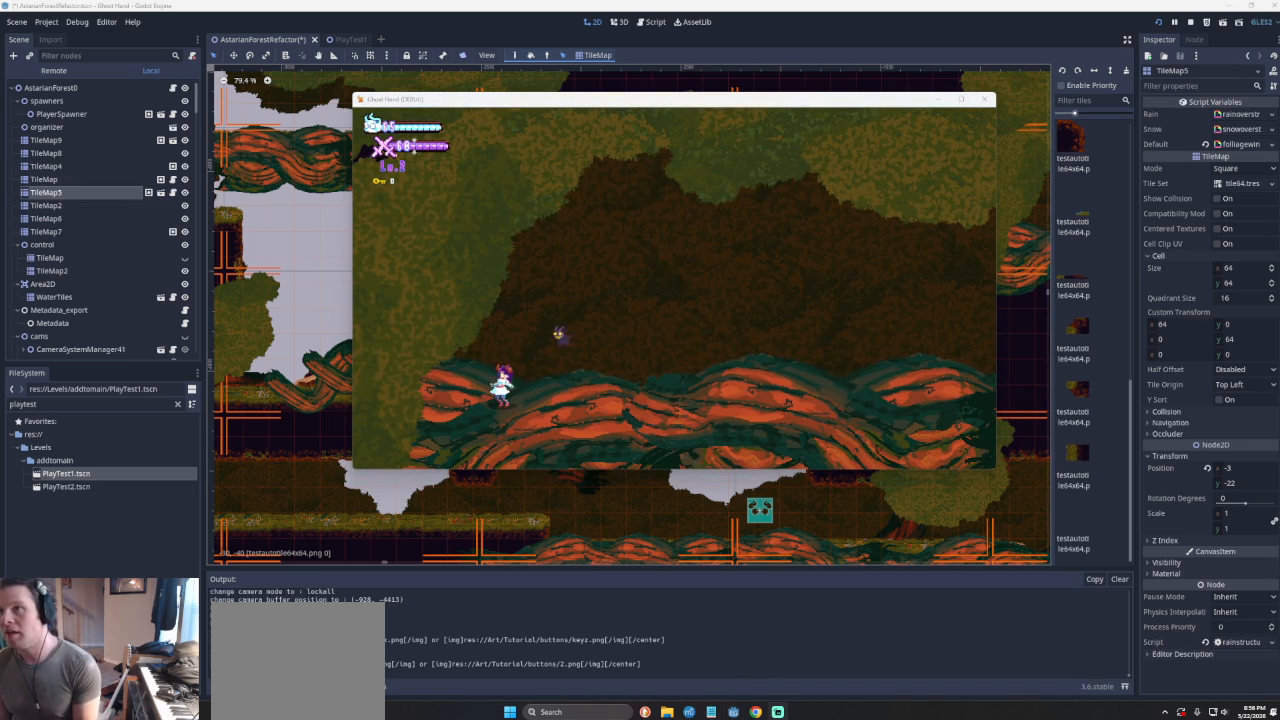
{"buttons": [], "left_stick": "center", "events": []}
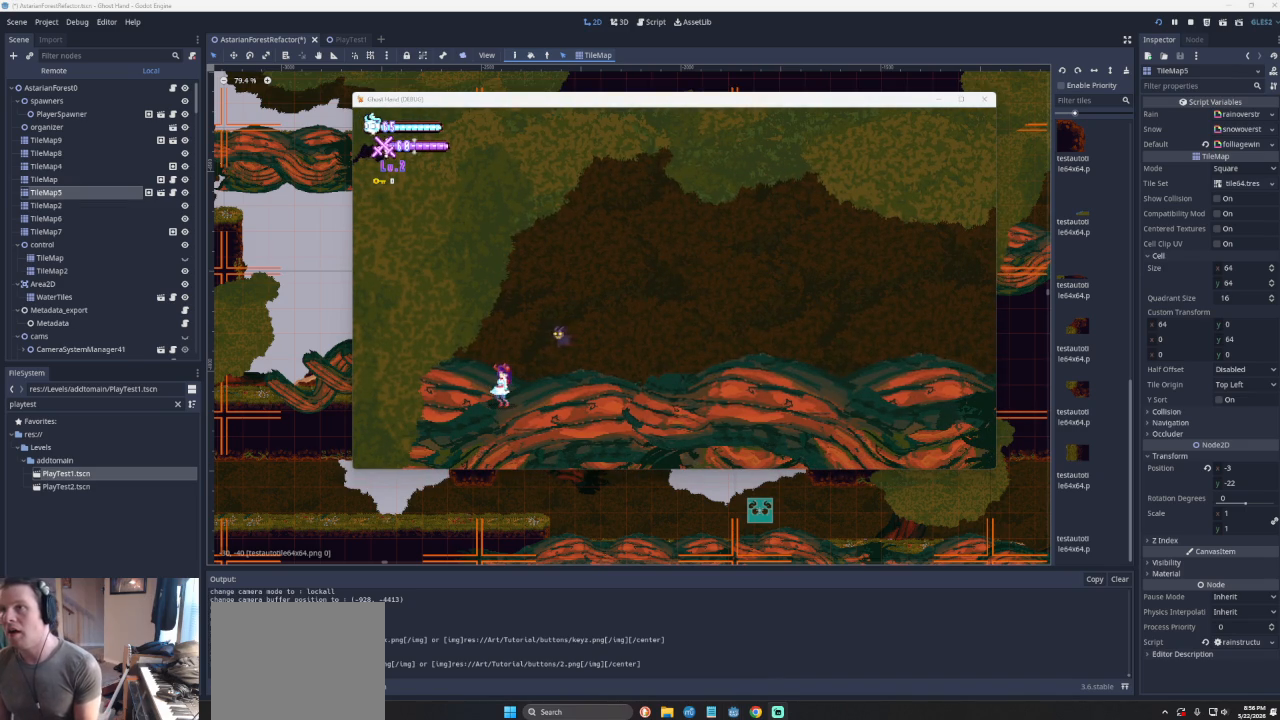
{"buttons": [], "left_stick": "center", "events": []}
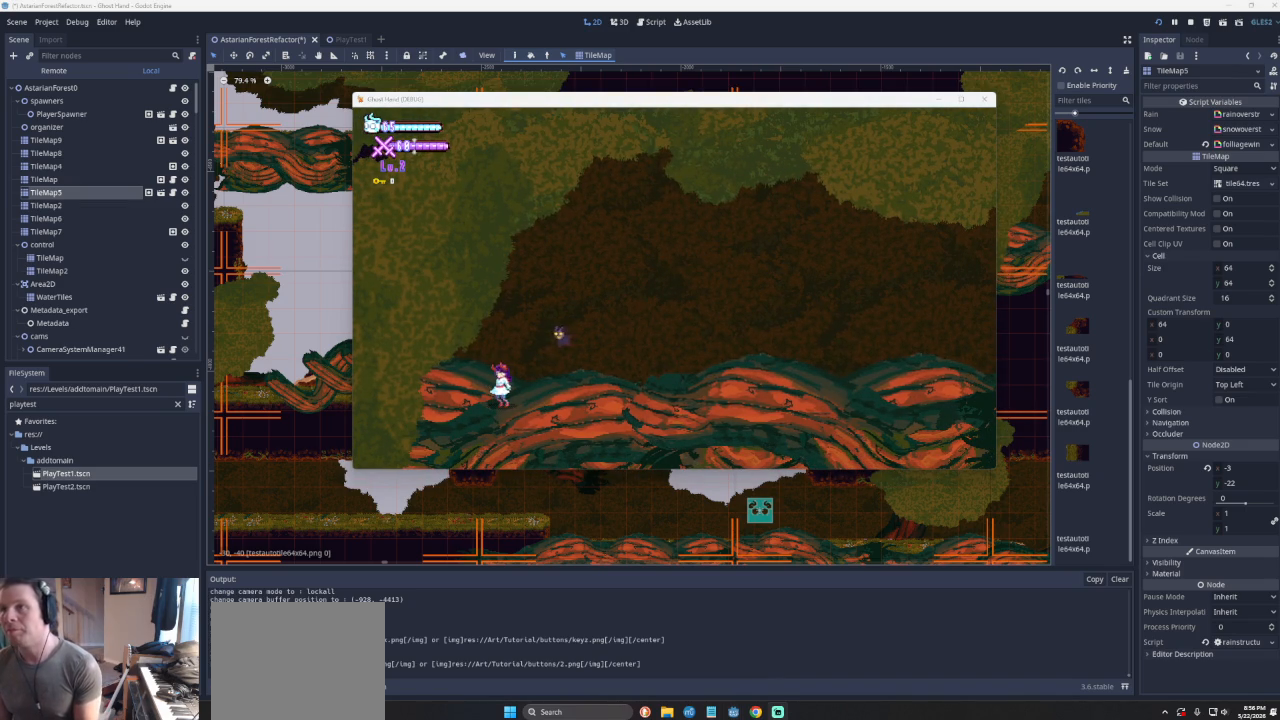
{"buttons": [], "left_stick": "center", "events": []}
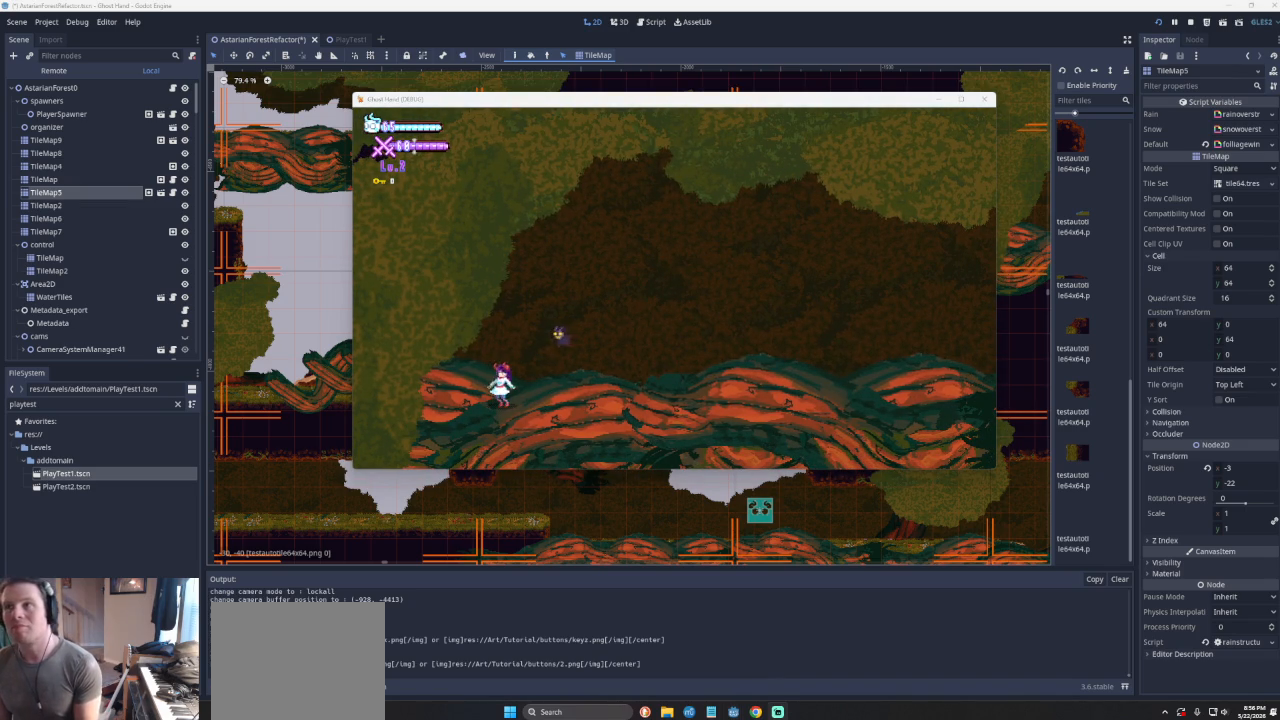
{"buttons": [], "left_stick": "left", "events": [[133, "left_stick", "left"]]}
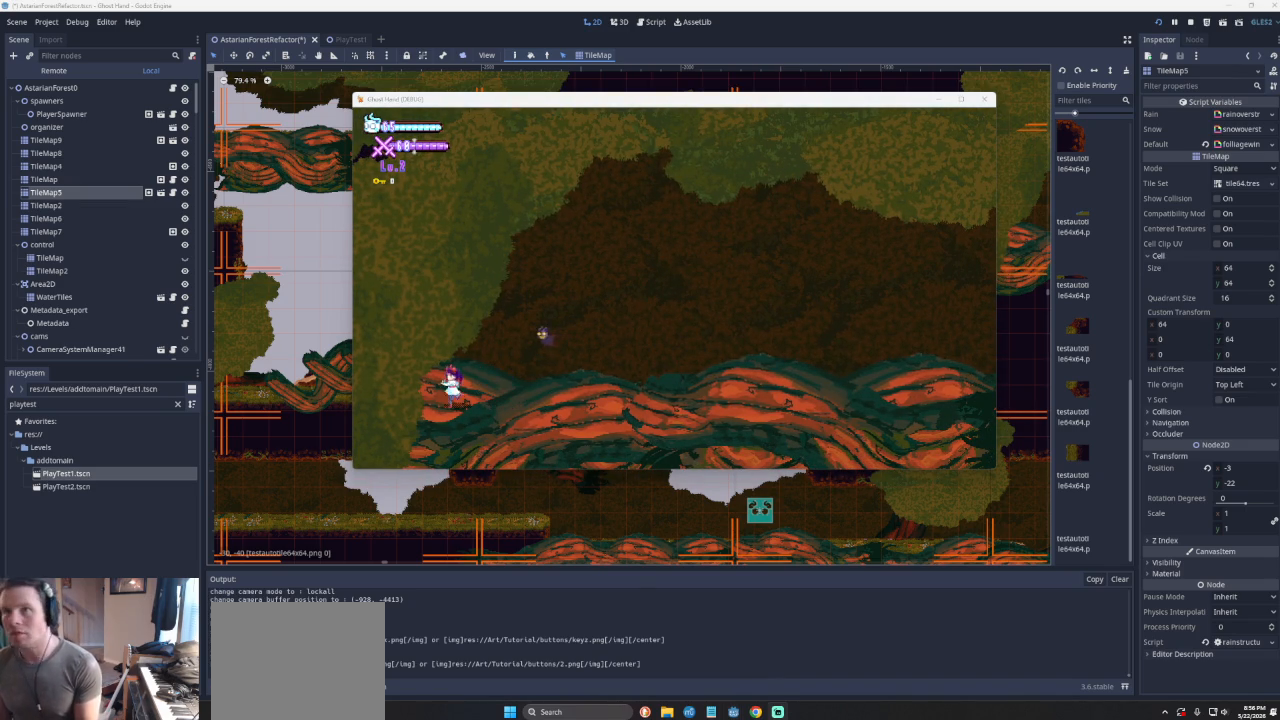
{"buttons": [], "left_stick": "left", "events": []}
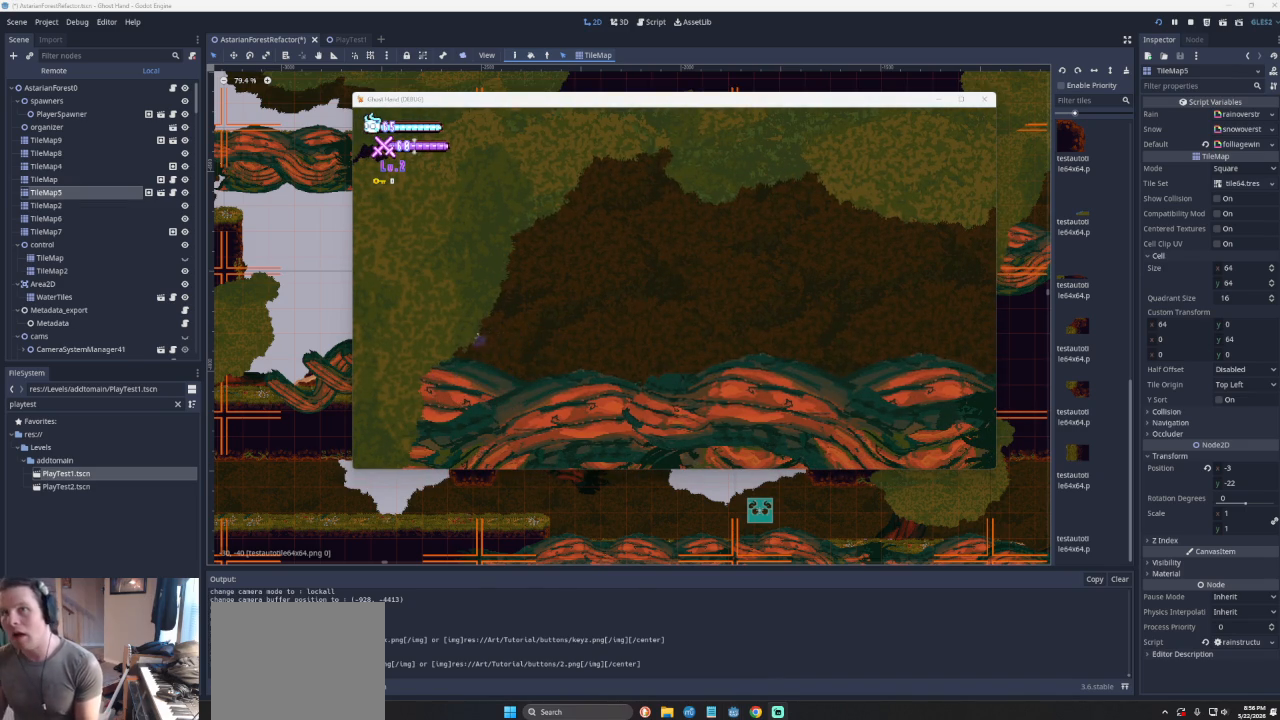
{"buttons": [], "left_stick": "left", "events": []}
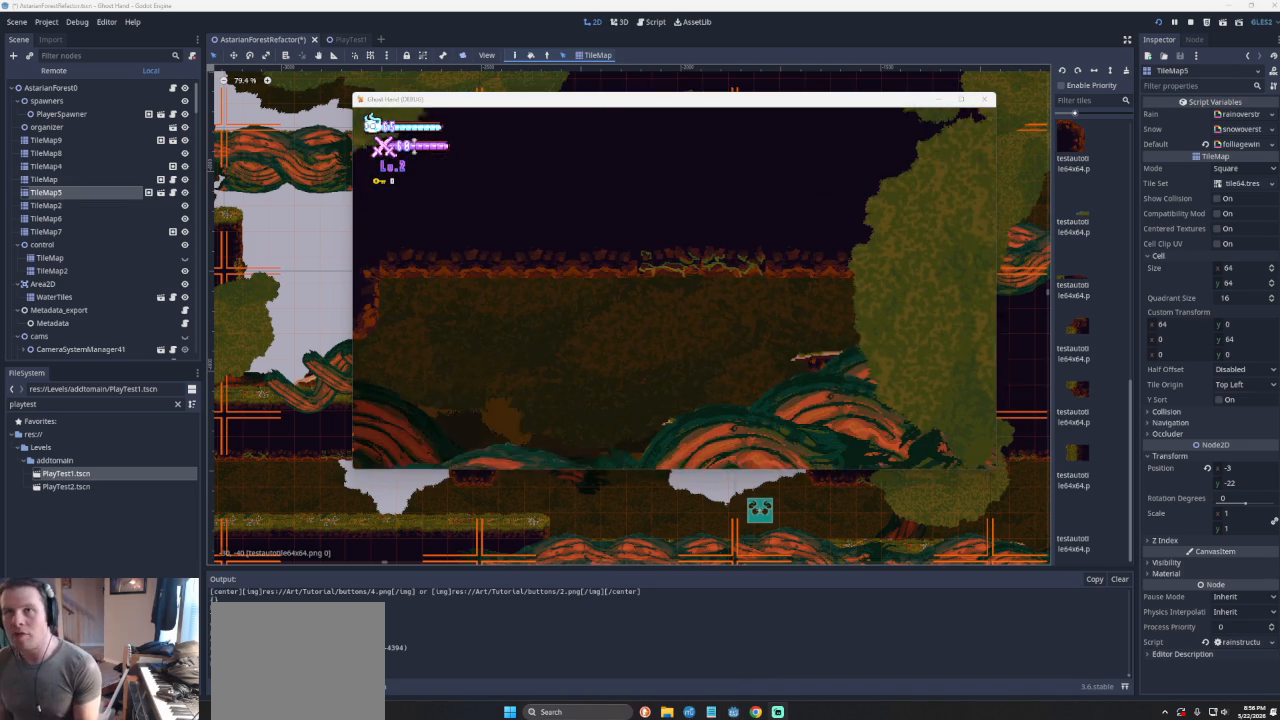
{"buttons": [], "left_stick": "left", "events": []}
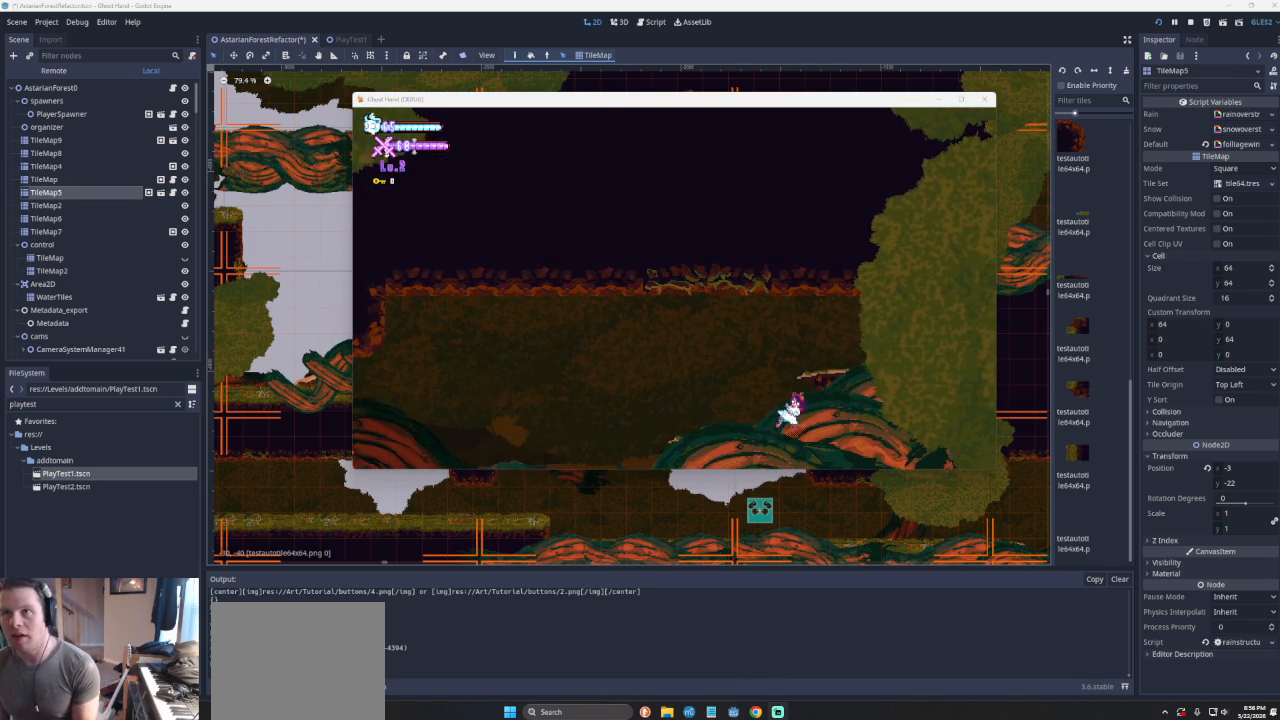
{"buttons": [], "left_stick": "left", "events": []}
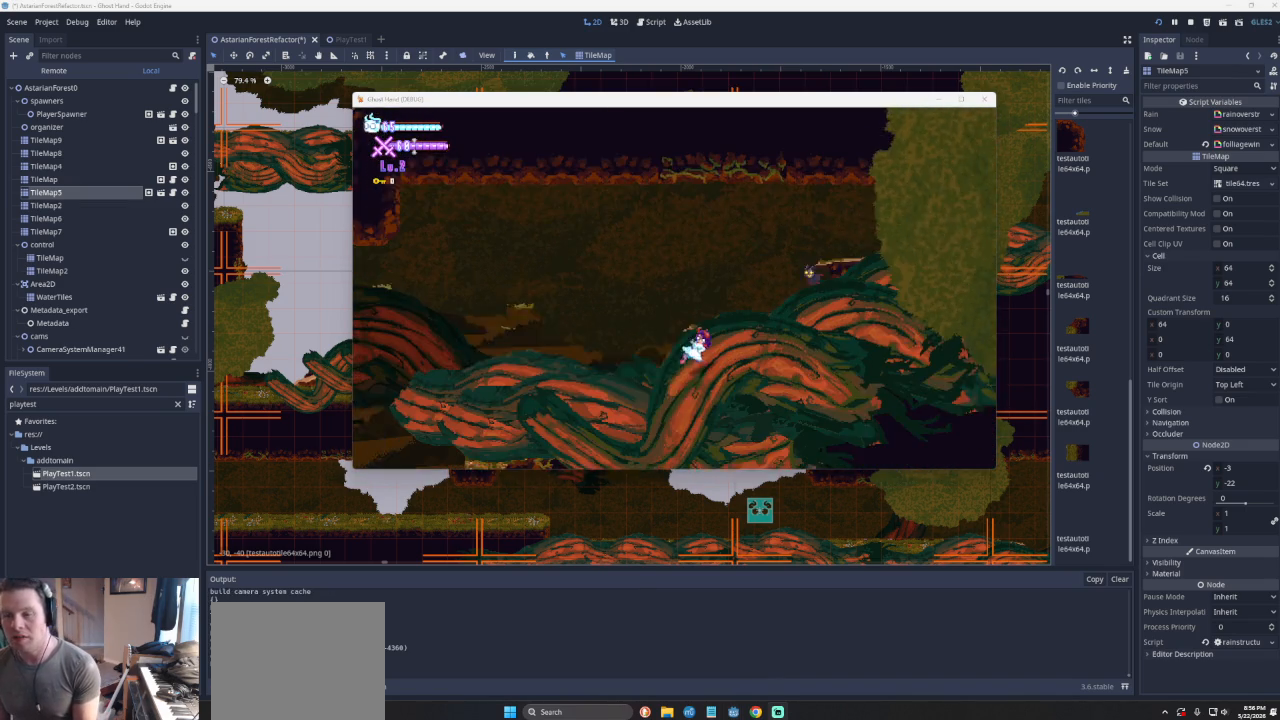
{"buttons": [], "left_stick": "left", "events": [[200, "left_stick", "center"], [333, "left_stick", "left"]]}
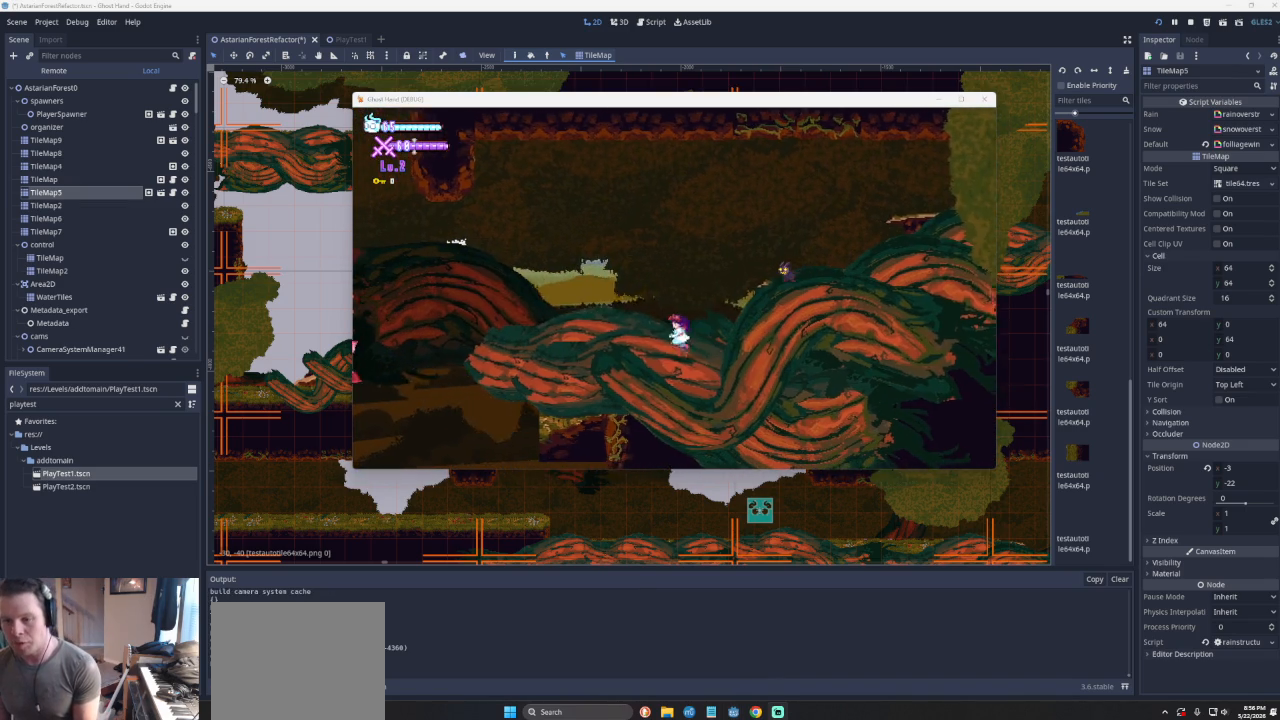
{"buttons": [], "left_stick": "center", "events": [[433, "left_stick", "center"]]}